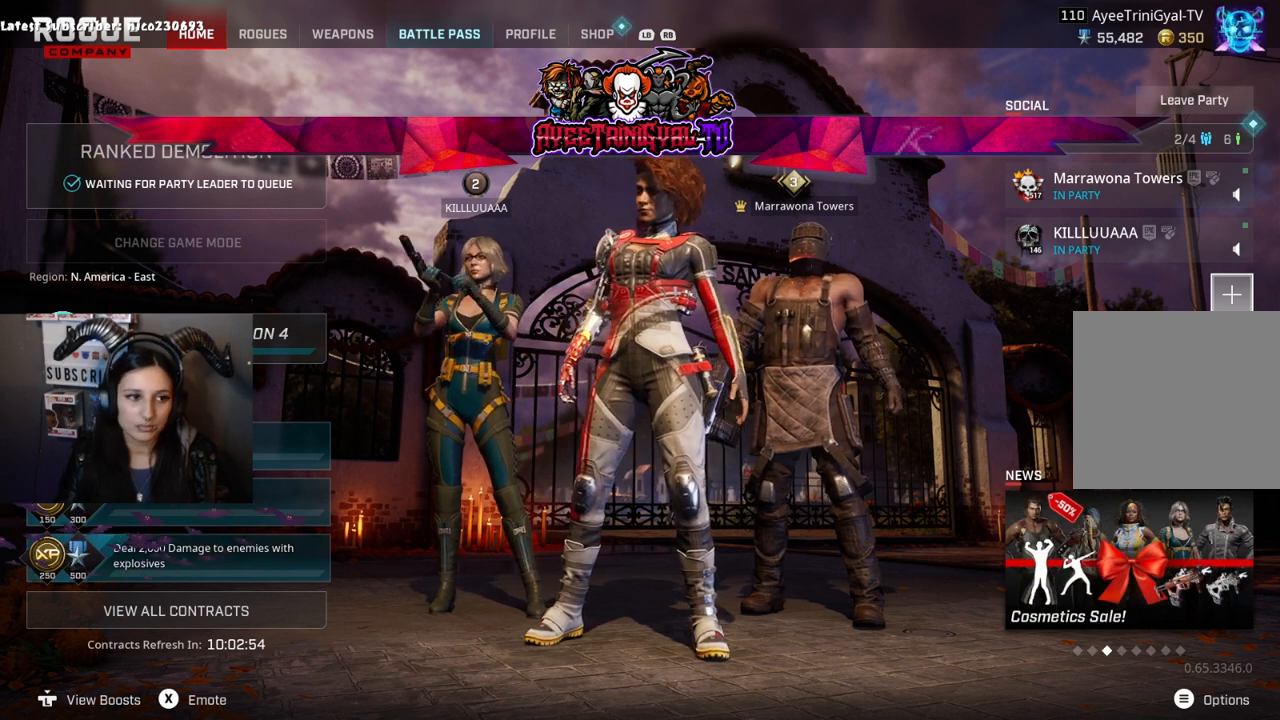
Gameplay with a controller (Xbox layout); each line is a JSON object with the inputs held at the frame after it. "events" lists button and stick changes between this image and that frame as [ms after this image, input, new state], when the widget could be followed in between.
{"buttons": [], "left_stick": "center", "right_stick": "center", "events": [[67, "DPAD_LEFT", "down"], [267, "DPAD_LEFT", "up"]]}
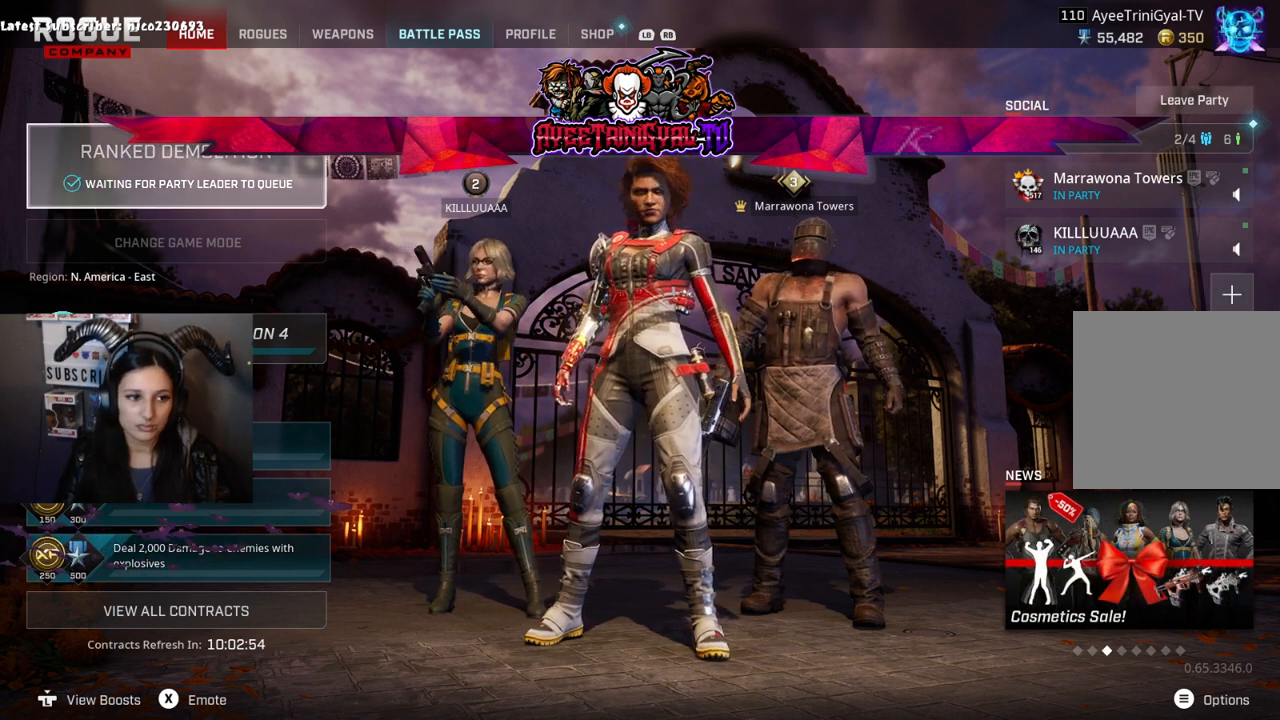
{"buttons": ["DPAD_RIGHT"], "left_stick": "center", "right_stick": "center", "events": [[67, "DPAD_DOWN", "down"], [200, "DPAD_DOWN", "up"], [467, "DPAD_RIGHT", "down"]]}
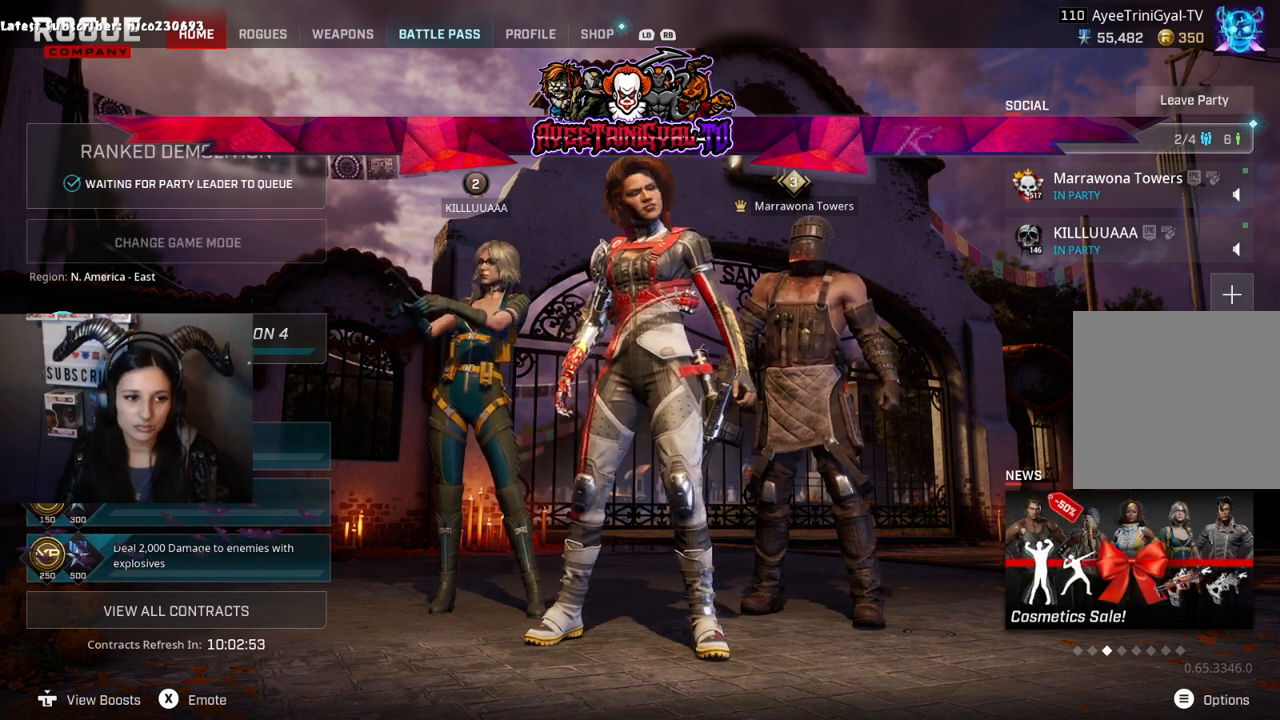
{"buttons": ["DPAD_DOWN"], "left_stick": "center", "right_stick": "center", "events": [[133, "DPAD_RIGHT", "up"], [467, "DPAD_DOWN", "down"]]}
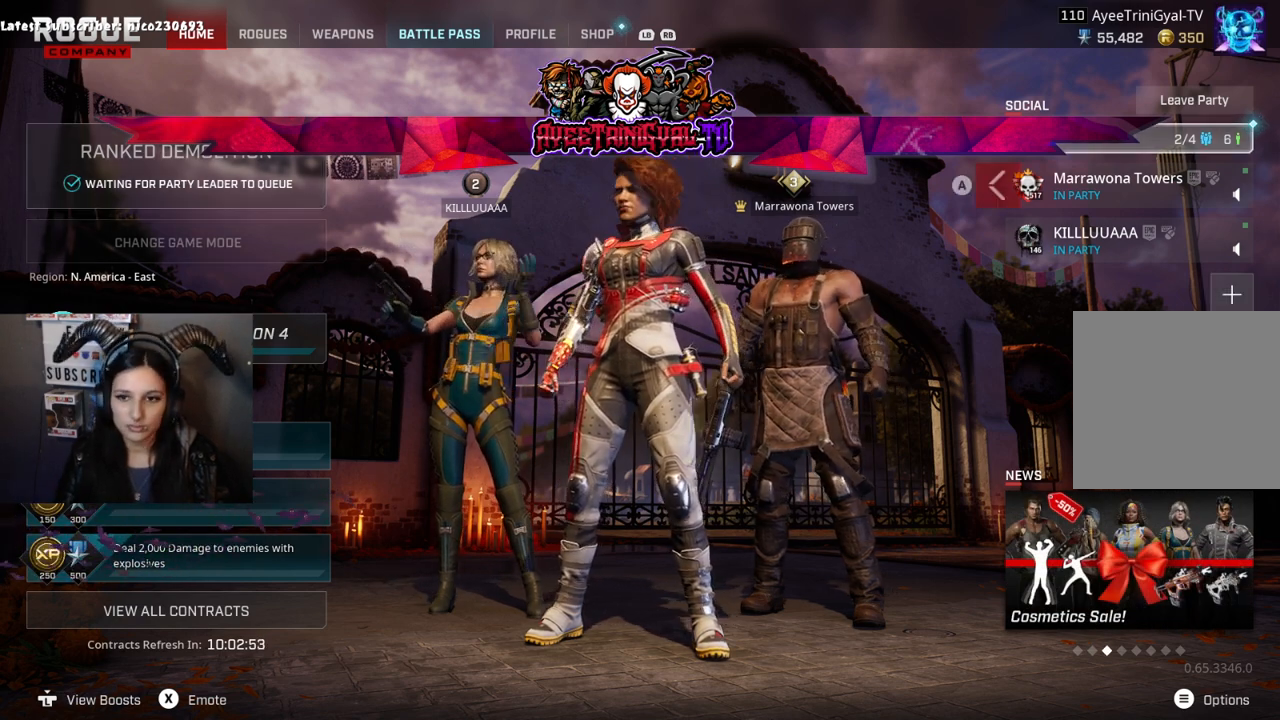
{"buttons": [], "left_stick": "center", "right_stick": "center", "events": [[133, "DPAD_DOWN", "up"], [367, "DPAD_DOWN", "down"], [500, "DPAD_DOWN", "up"]]}
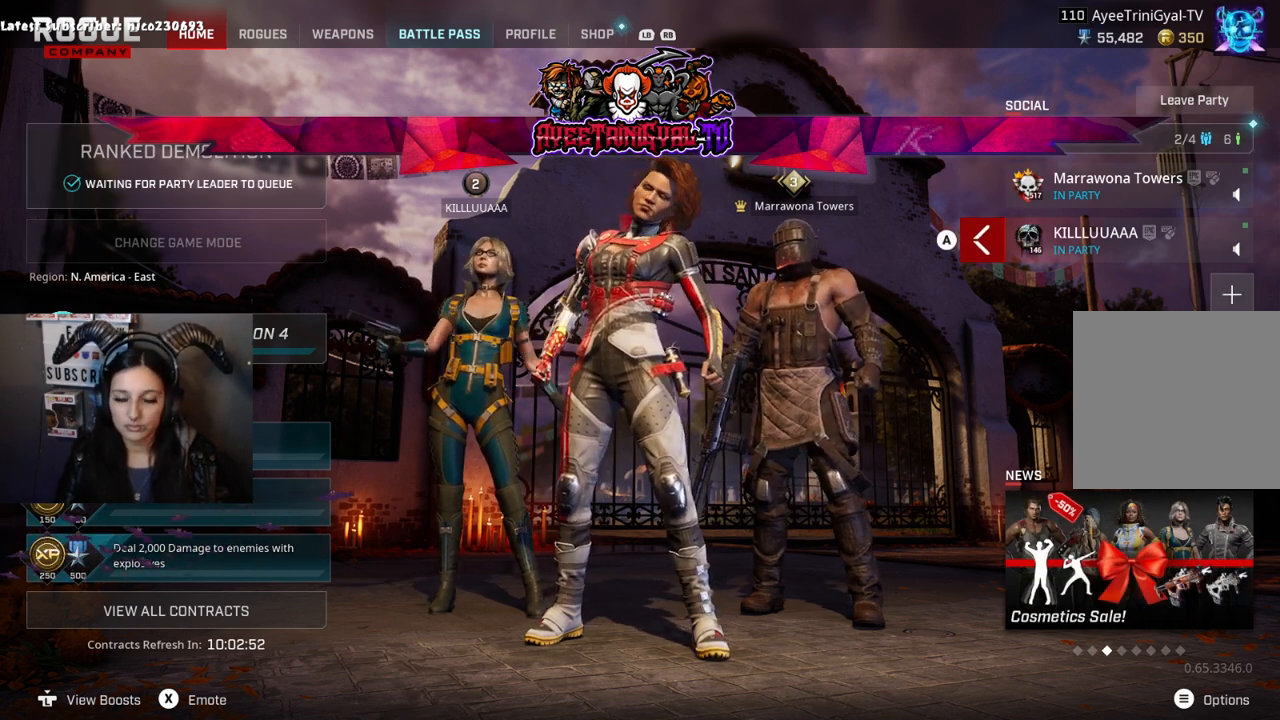
{"buttons": [], "left_stick": "center", "right_stick": "center", "events": [[233, "DPAD_LEFT", "down"], [400, "DPAD_LEFT", "up"]]}
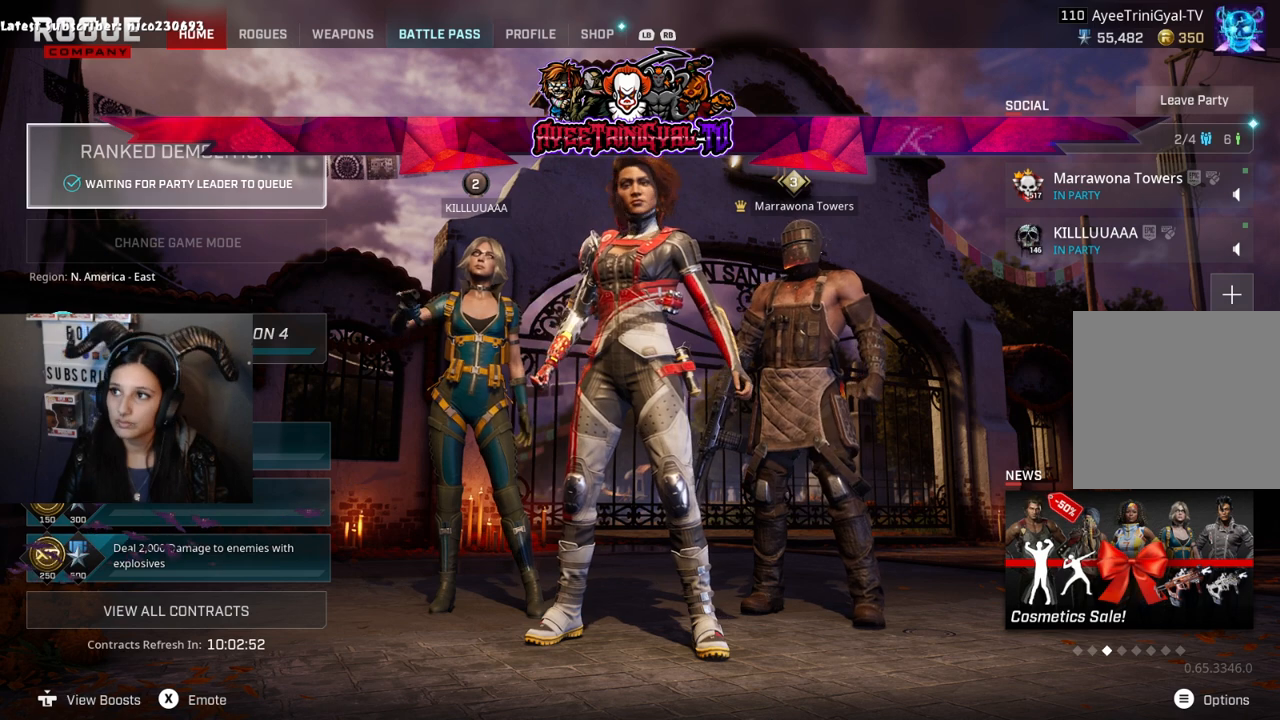
{"buttons": [], "left_stick": "center", "right_stick": "center", "events": [[233, "DPAD_UP", "down"], [367, "DPAD_UP", "up"]]}
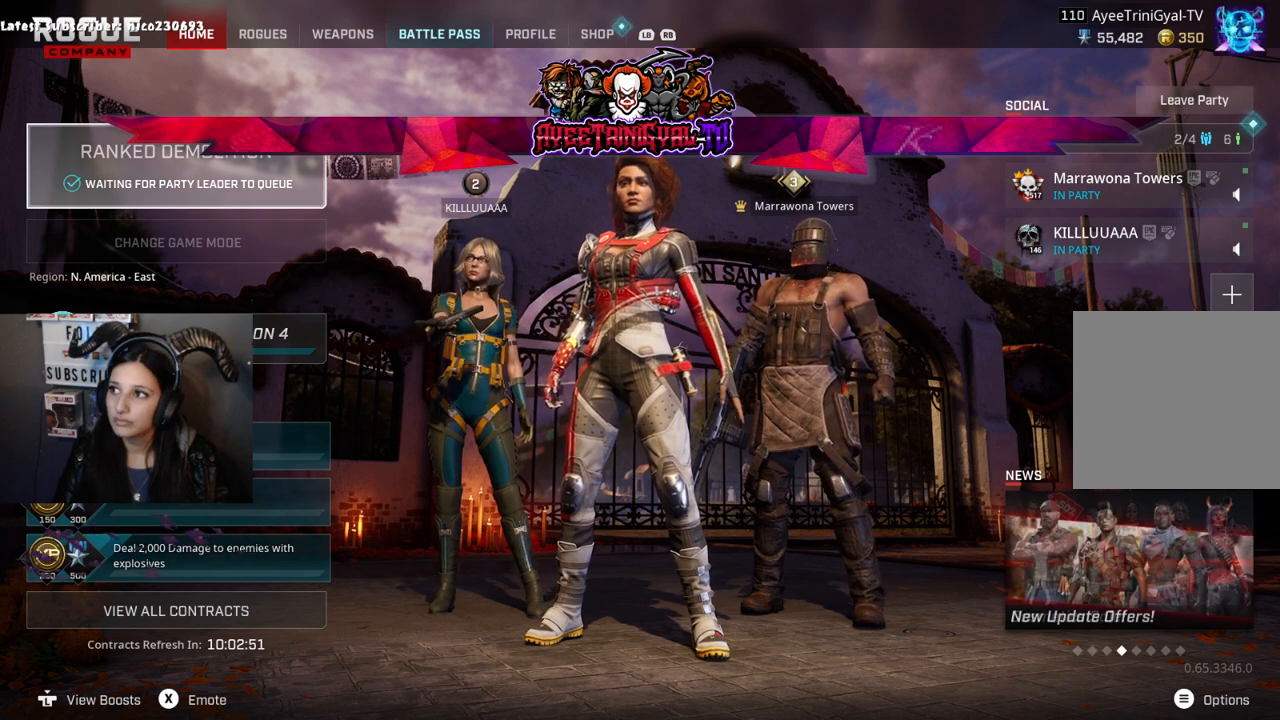
{"buttons": [], "left_stick": "center", "right_stick": "center", "events": [[167, "DPAD_DOWN", "down"], [367, "DPAD_DOWN", "up"]]}
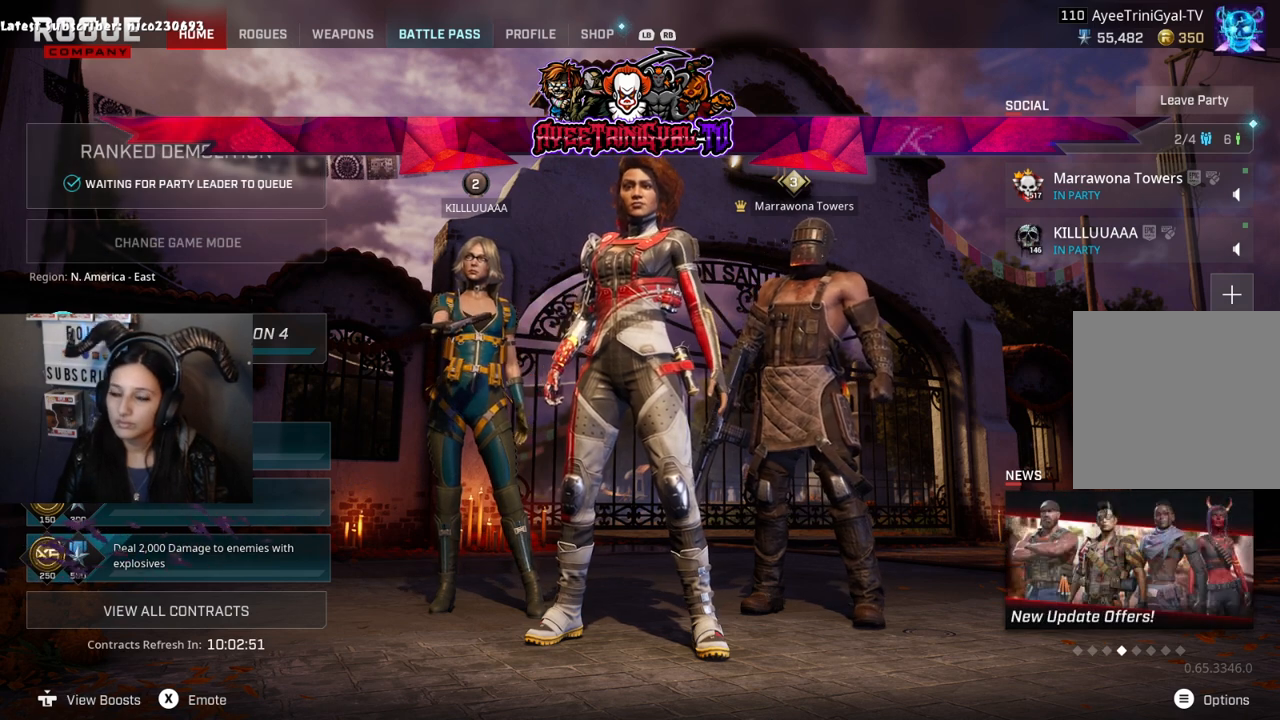
{"buttons": [], "left_stick": "center", "right_stick": "center", "events": []}
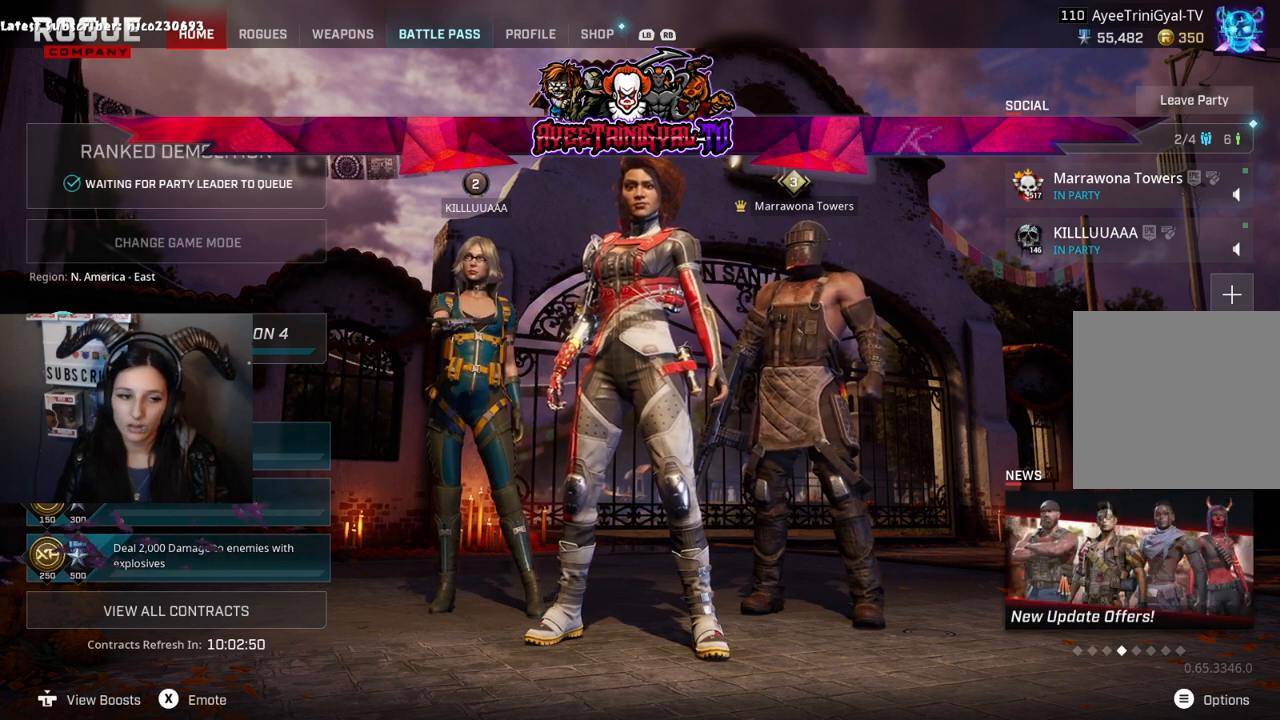
{"buttons": [], "left_stick": "center", "right_stick": "center", "events": [[200, "DPAD_RIGHT", "down"], [400, "DPAD_RIGHT", "up"], [433, "DPAD_RIGHT", "down"], [467, "DPAD_RIGHT", "up"]]}
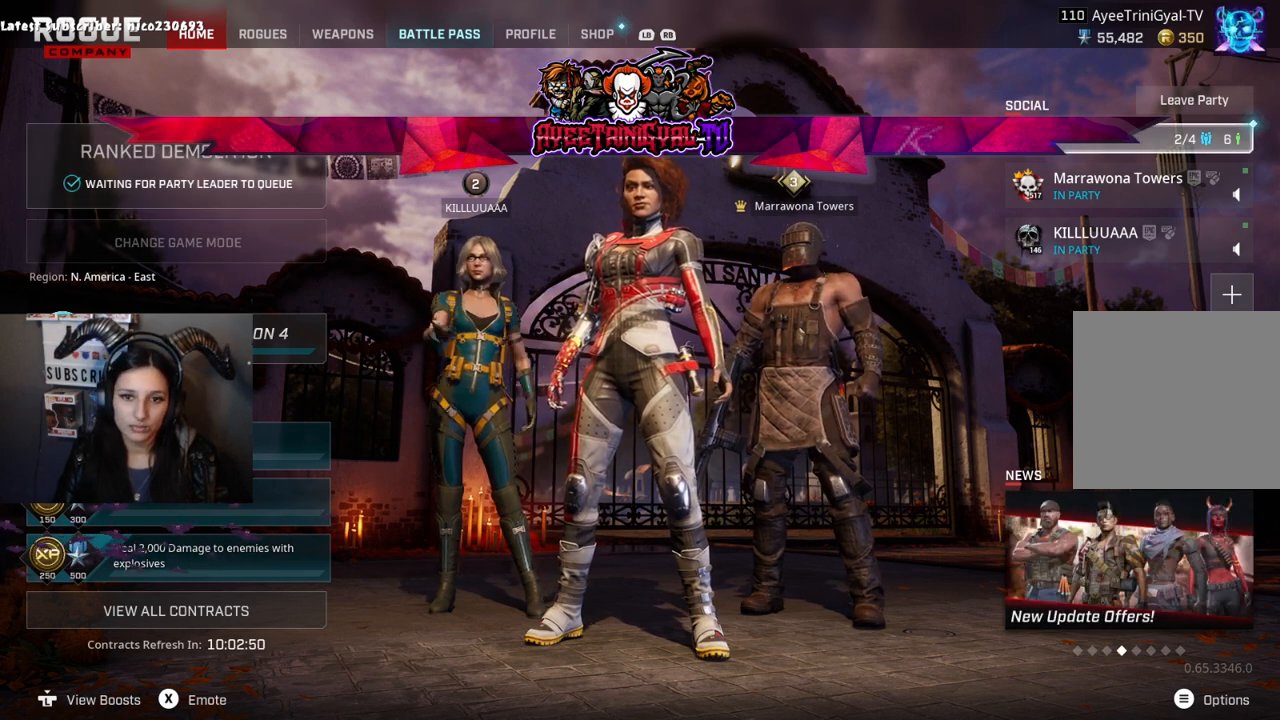
{"buttons": [], "left_stick": "center", "right_stick": "center", "events": [[200, "DPAD_DOWN", "down"], [500, "DPAD_DOWN", "up"]]}
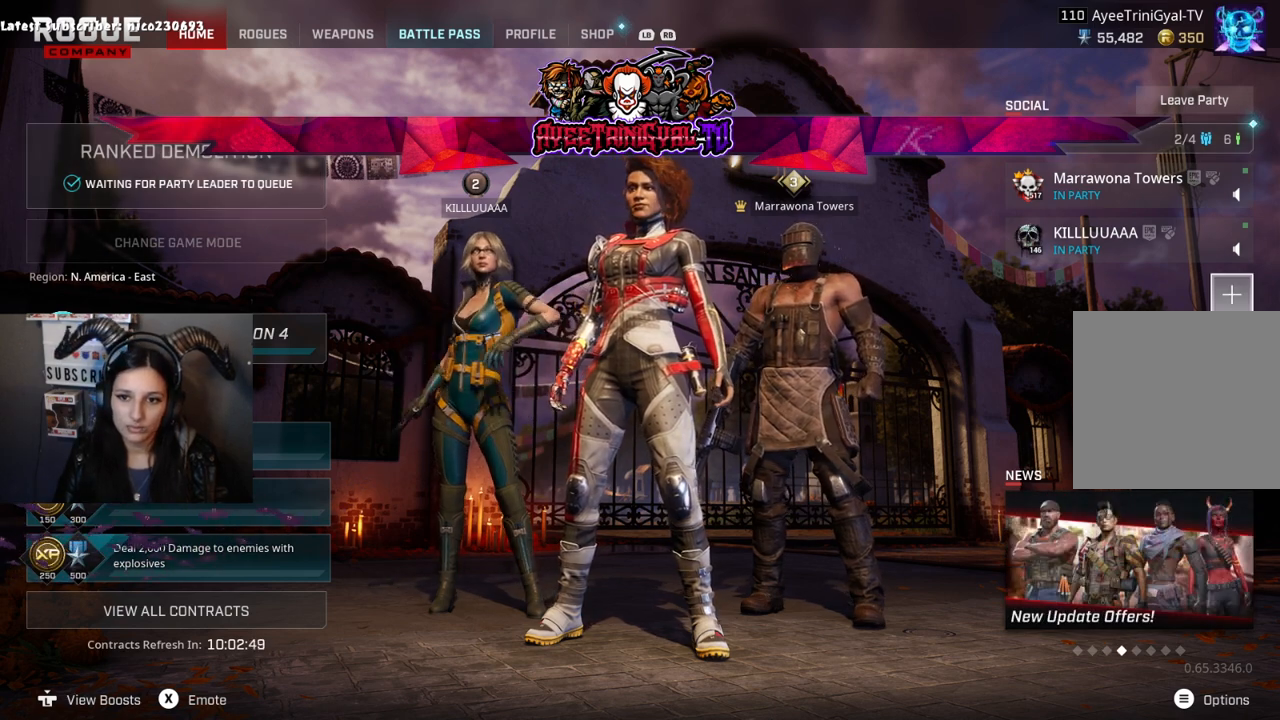
{"buttons": ["DPAD_DOWN"], "left_stick": "center", "right_stick": "center", "events": [[467, "DPAD_DOWN", "down"]]}
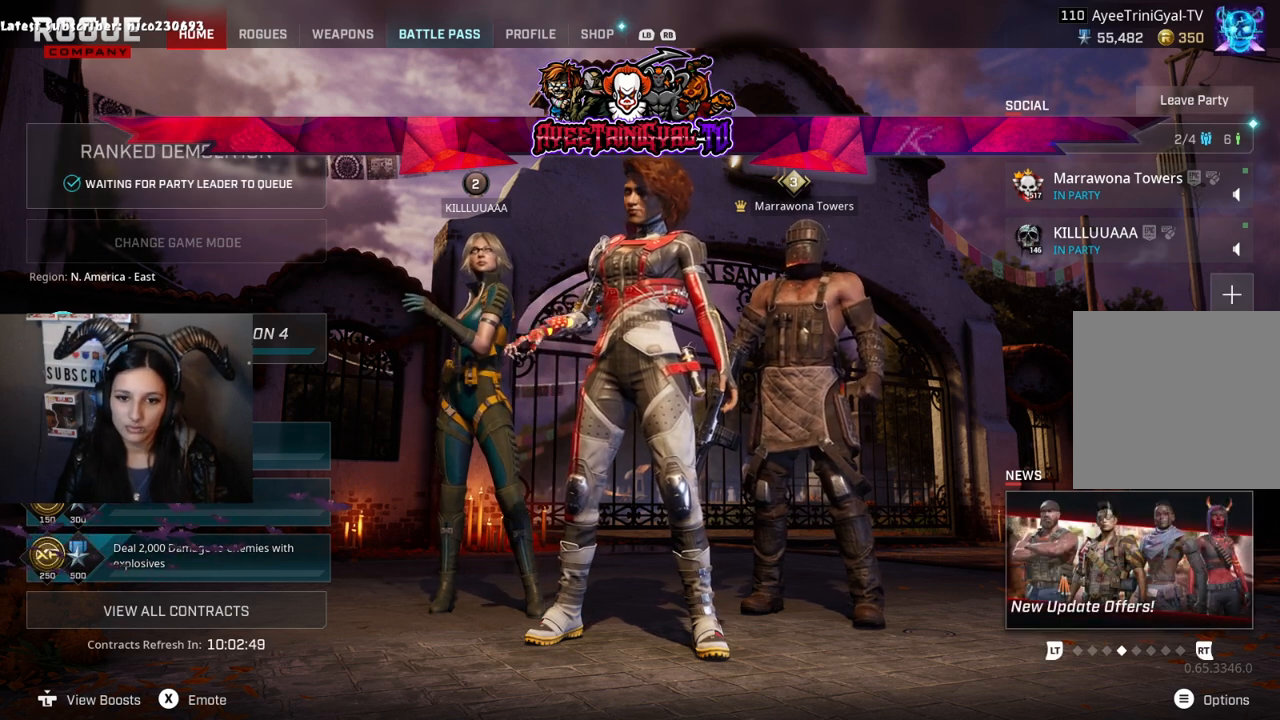
{"buttons": [], "left_stick": "center", "right_stick": "center", "events": [[100, "DPAD_DOWN", "up"]]}
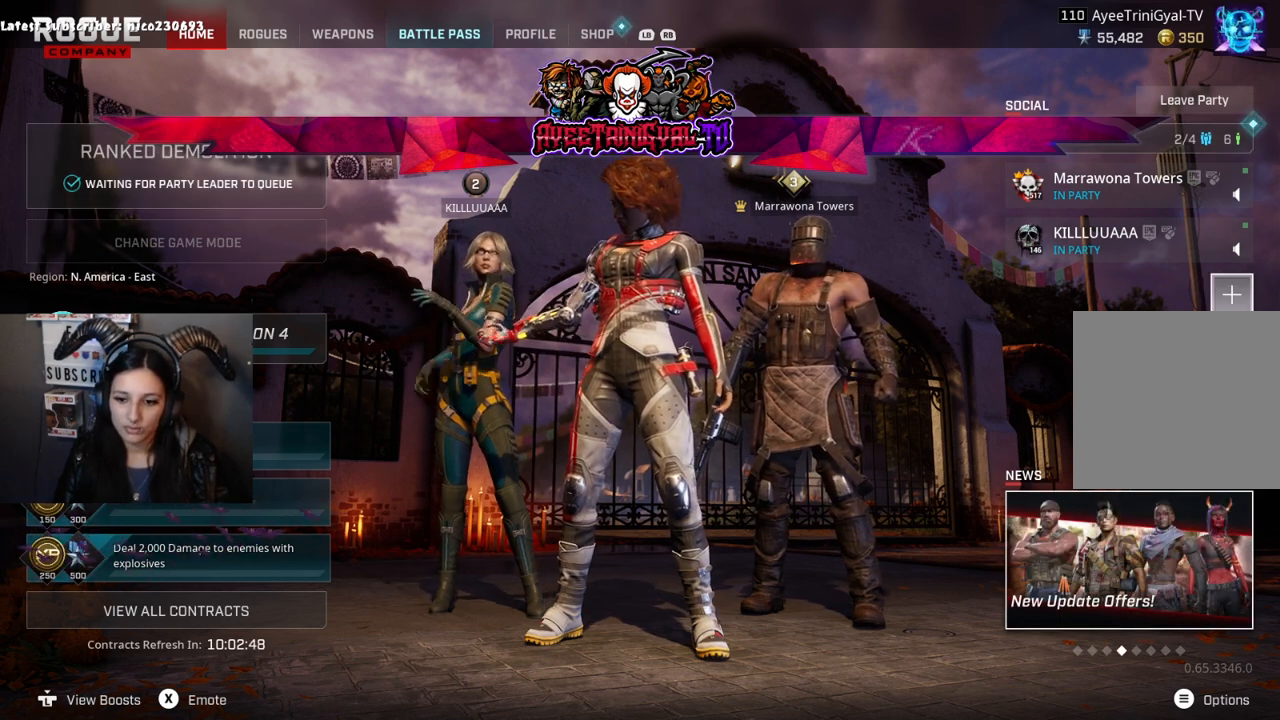
{"buttons": [], "left_stick": "center", "right_stick": "center", "events": [[33, "DPAD_UP", "down"], [133, "DPAD_UP", "up"]]}